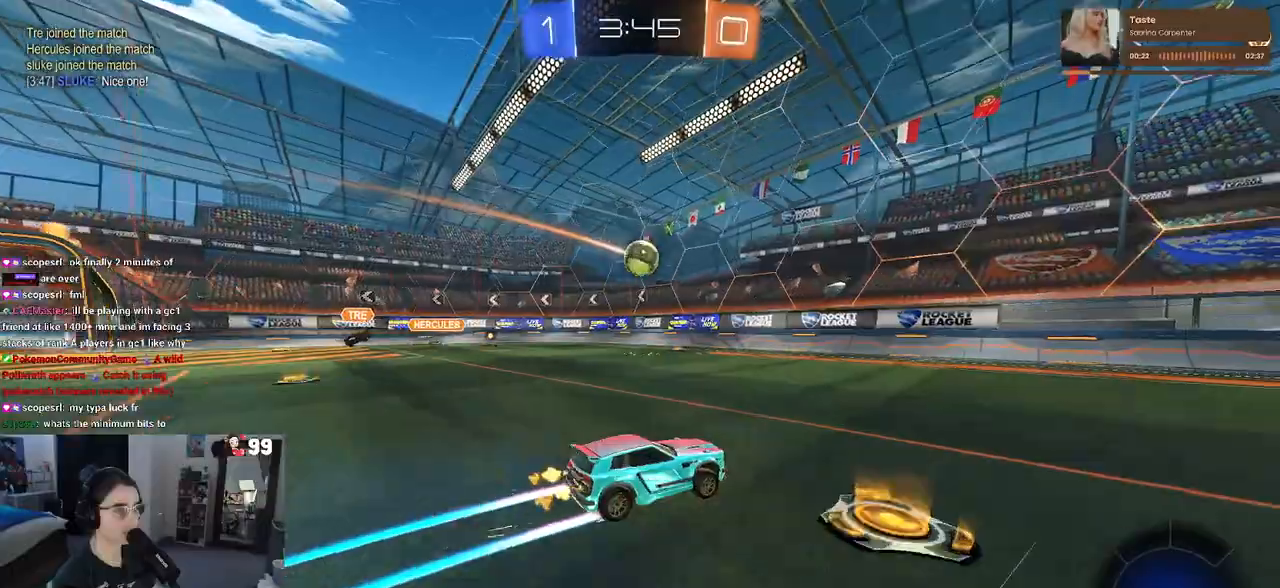
Gameplay with a controller (PlayStation layout); each line is a JSON object with the inputs held at the frame after it (dt_ms = milliseconds from this image to that frame). "events" lists button and stick changes between this image and that frame as [ms after this image, input, new state], when the widget could be followed in between.
{"dt_ms": 500, "buttons": ["R2"], "left_stick": "right", "right_stick": "center", "events": [[17, "left_stick", "center"], [167, "left_stick", "right"], [217, "R1", "up"]]}
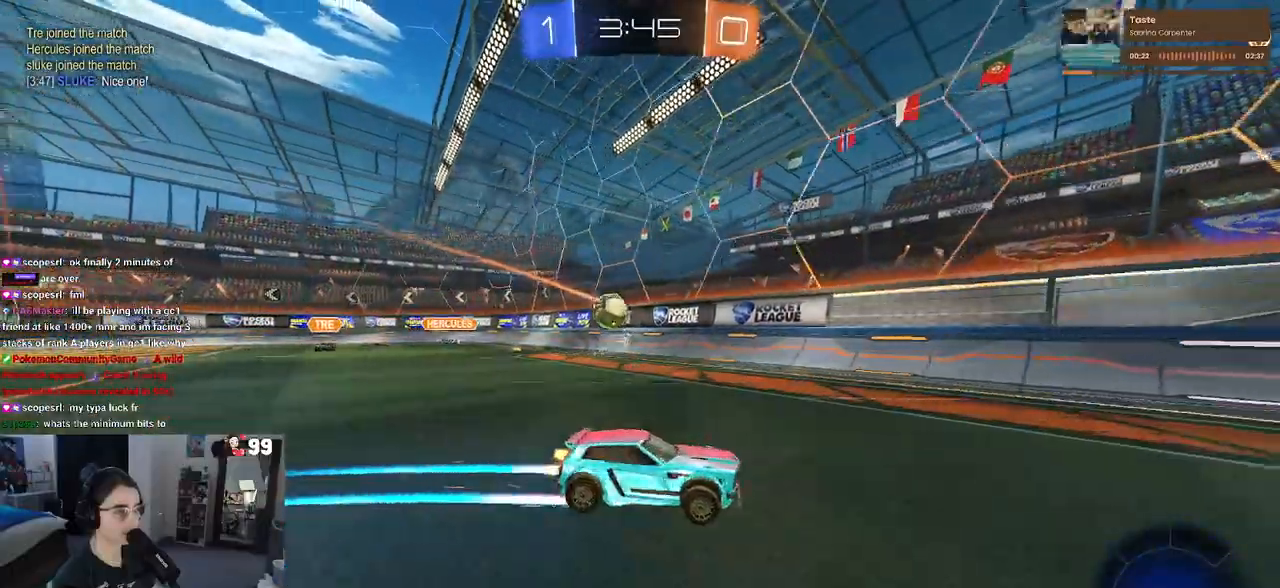
{"dt_ms": 500, "buttons": ["R2"], "left_stick": "right", "right_stick": "center", "events": [[17, "left_stick", "center"], [117, "left_stick", "right"]]}
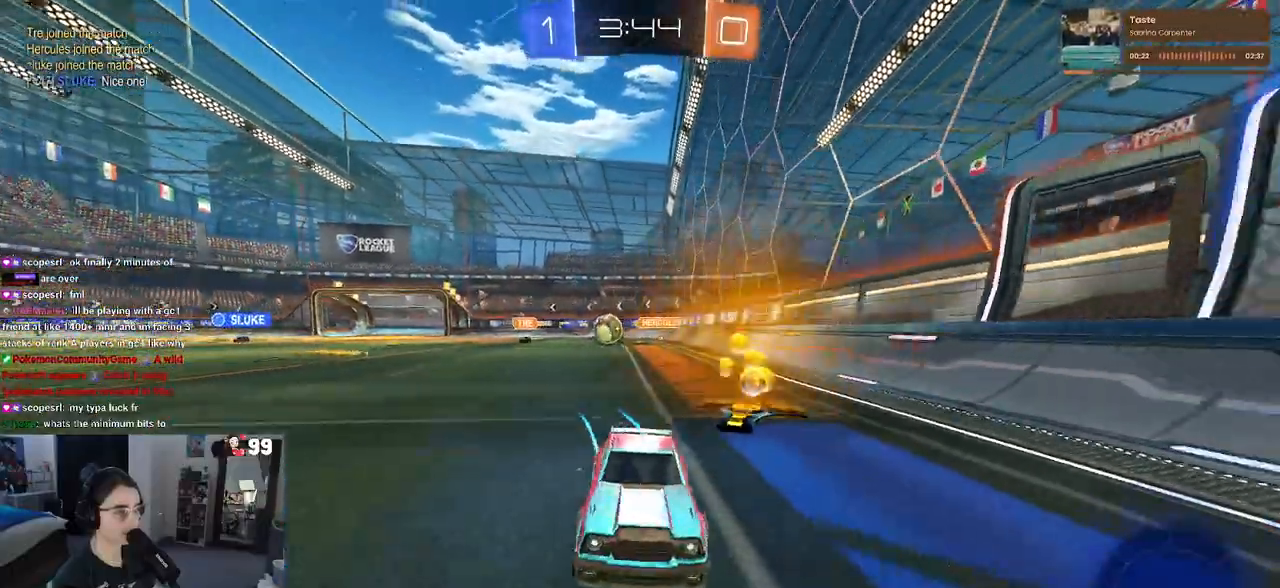
{"dt_ms": 500, "buttons": ["R2"], "left_stick": "left", "right_stick": "center", "events": [[17, "left_stick", "center"], [417, "left_stick", "left"]]}
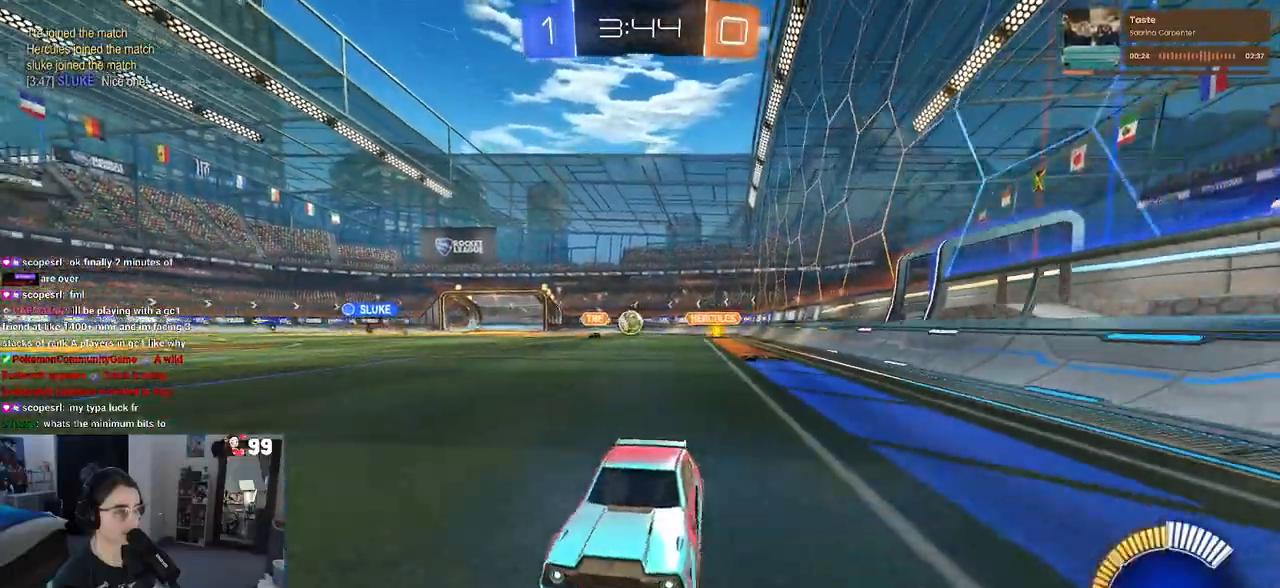
{"dt_ms": 500, "buttons": ["SQUARE", "R2"], "left_stick": "right", "right_stick": "center", "events": [[150, "left_stick", "center"], [283, "left_stick", "right"], [333, "SQUARE", "down"]]}
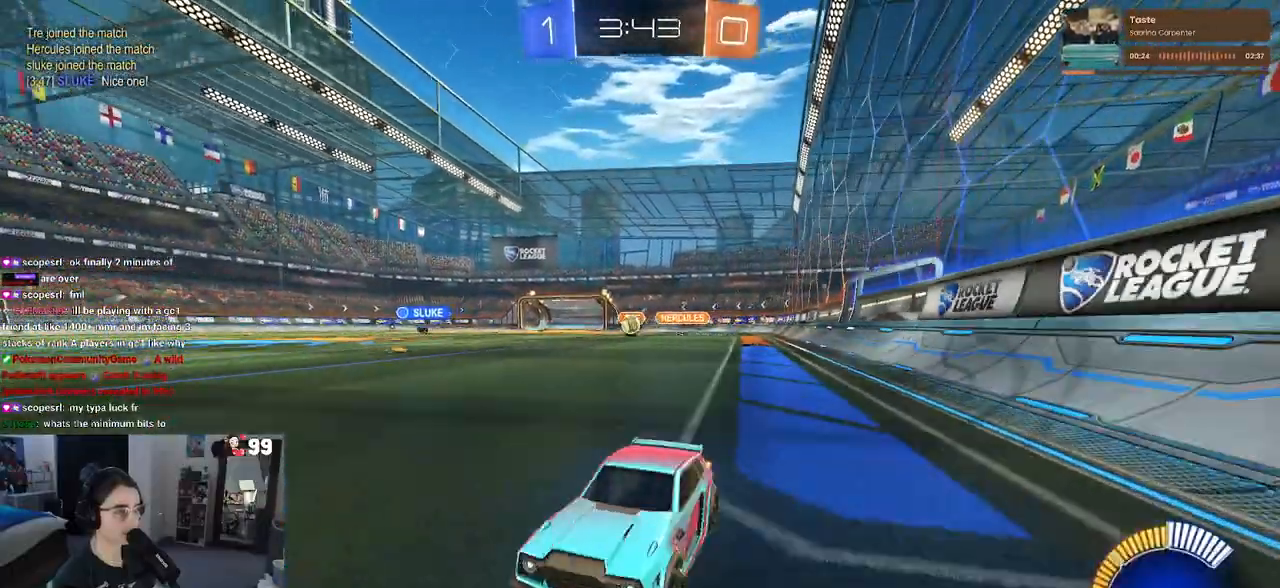
{"dt_ms": 500, "buttons": ["R1", "R2"], "left_stick": "right", "right_stick": "center", "events": [[17, "SQUARE", "up"], [500, "R1", "down"]]}
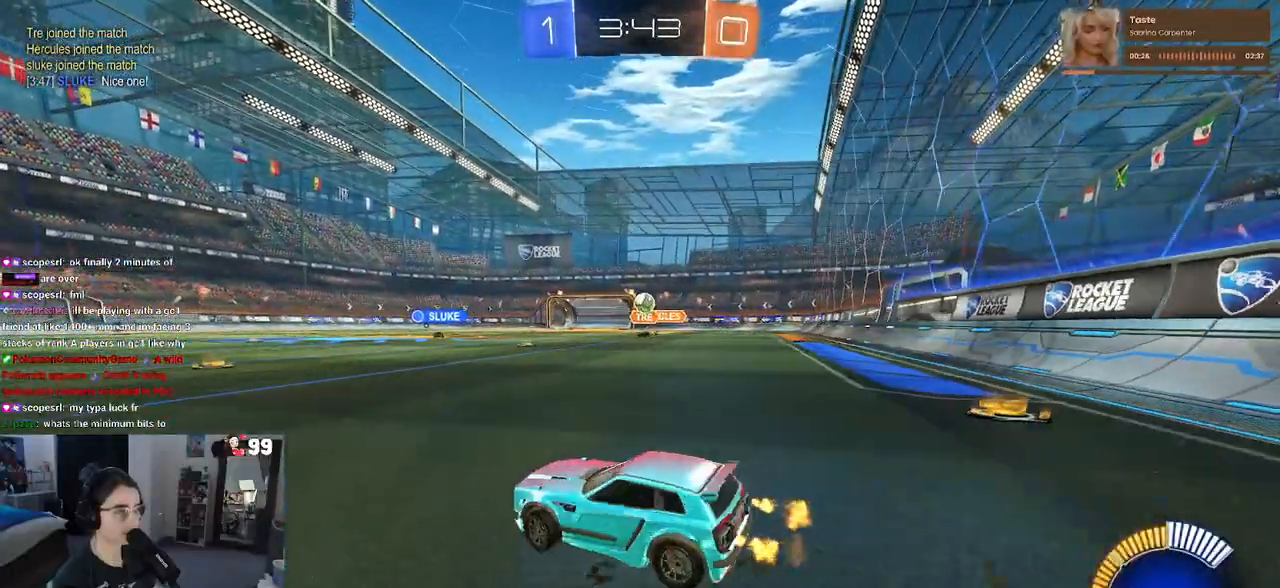
{"dt_ms": 500, "buttons": ["R2"], "left_stick": "left", "right_stick": "center", "events": [[200, "left_stick", "center"], [267, "R1", "up"], [267, "left_stick", "left"], [417, "SQUARE", "down"], [483, "SQUARE", "up"]]}
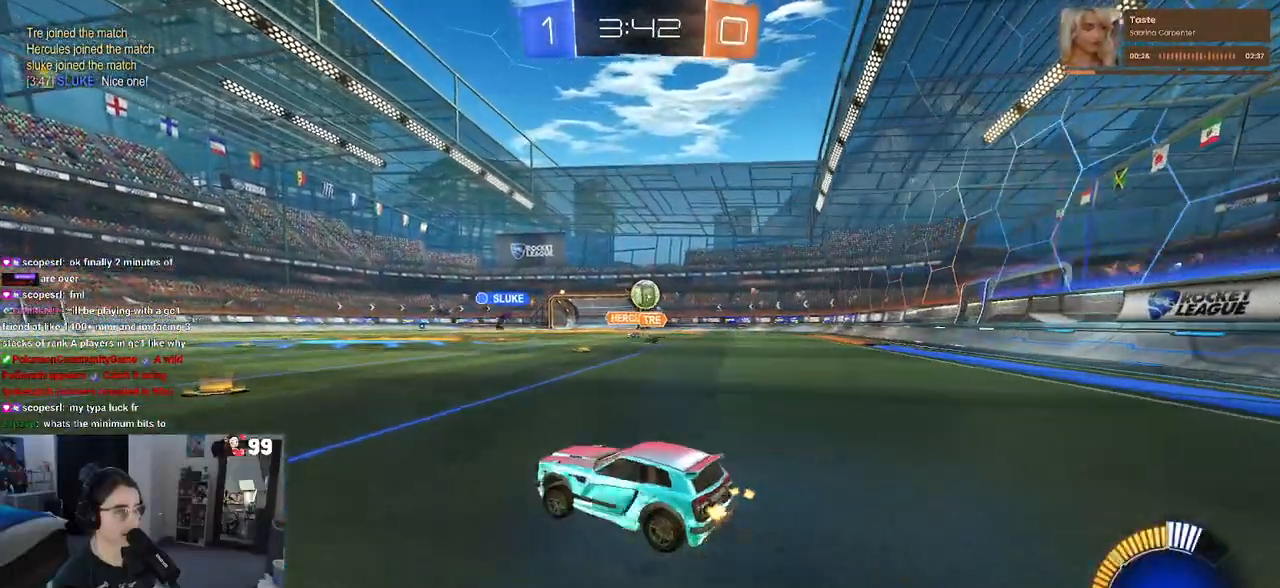
{"dt_ms": 500, "buttons": ["R2"], "left_stick": "right", "right_stick": "center", "events": [[250, "left_stick", "right"]]}
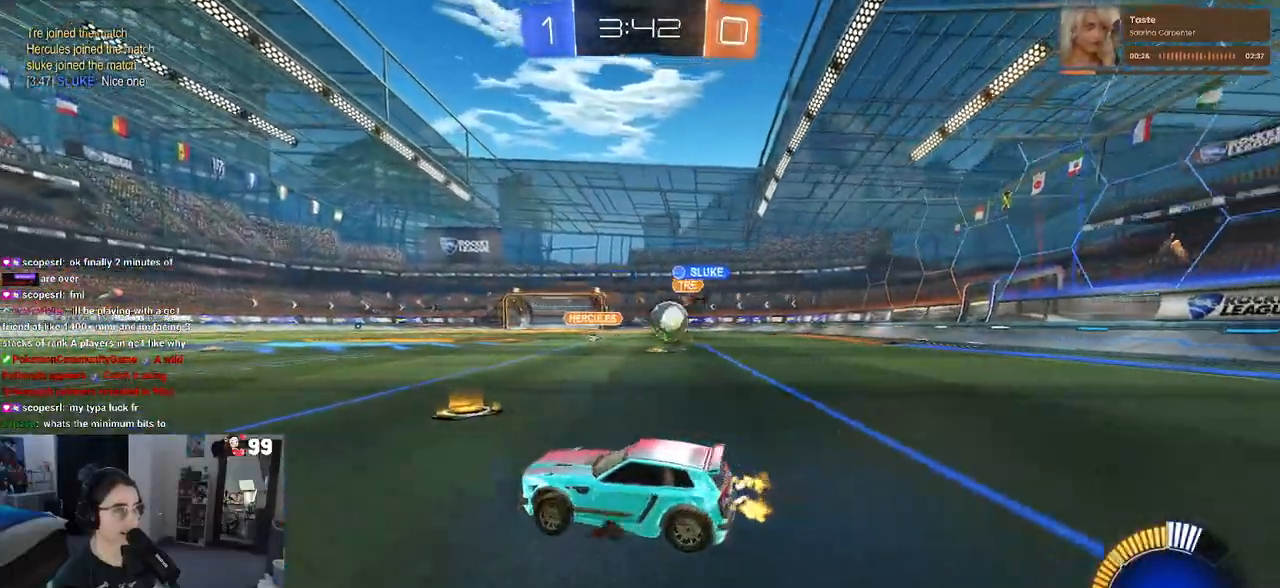
{"dt_ms": 500, "buttons": ["CROSS", "L2"], "left_stick": "down-right", "right_stick": "center", "events": [[317, "L2", "down"], [317, "R2", "up"], [450, "left_stick", "down-right"], [500, "CROSS", "down"]]}
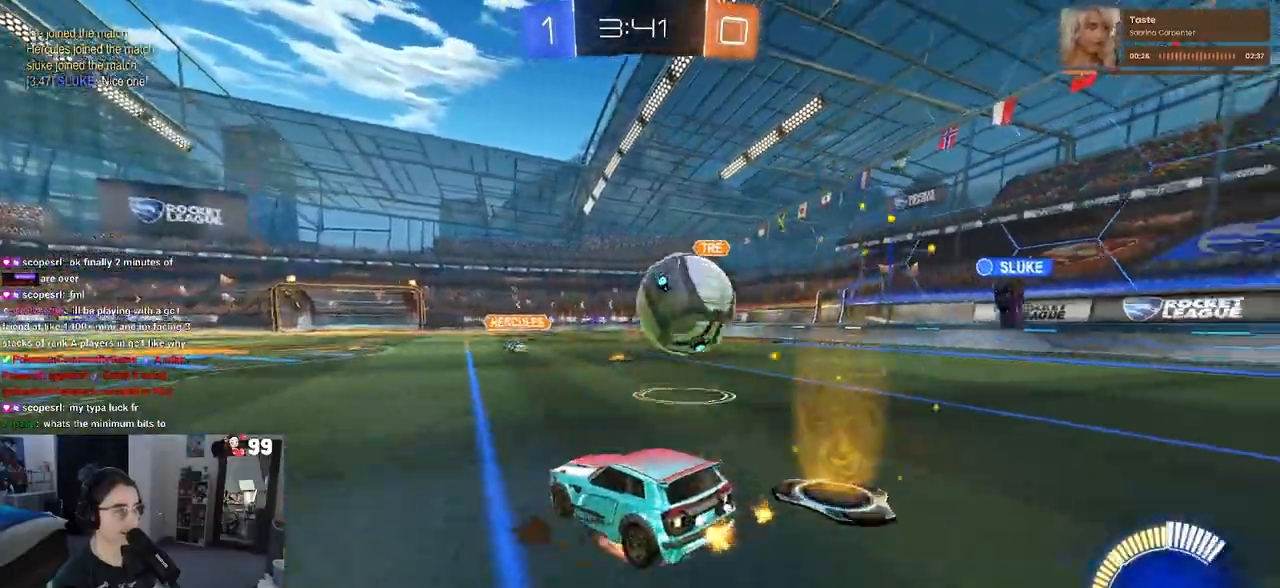
{"dt_ms": 500, "buttons": [], "left_stick": "right", "right_stick": "center", "events": [[83, "CROSS", "up"], [117, "CROSS", "down"], [267, "CROSS", "up"], [300, "left_stick", "right"], [350, "L2", "up"]]}
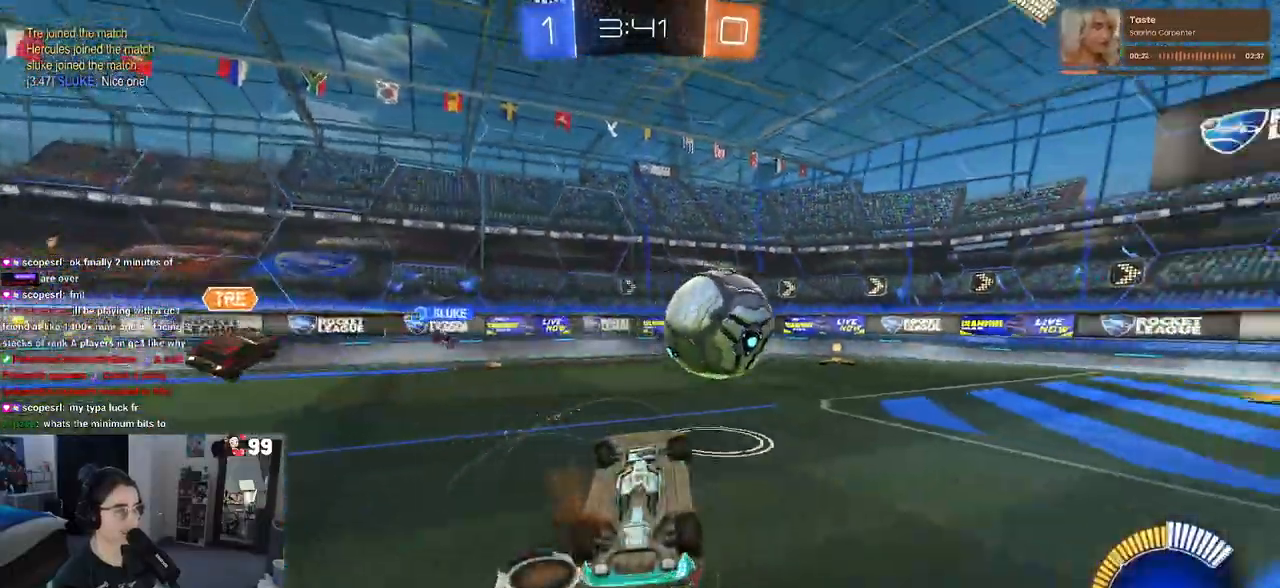
{"dt_ms": 500, "buttons": ["R2"], "left_stick": "up-right", "right_stick": "center", "events": [[50, "left_stick", "up-right"], [150, "R2", "down"]]}
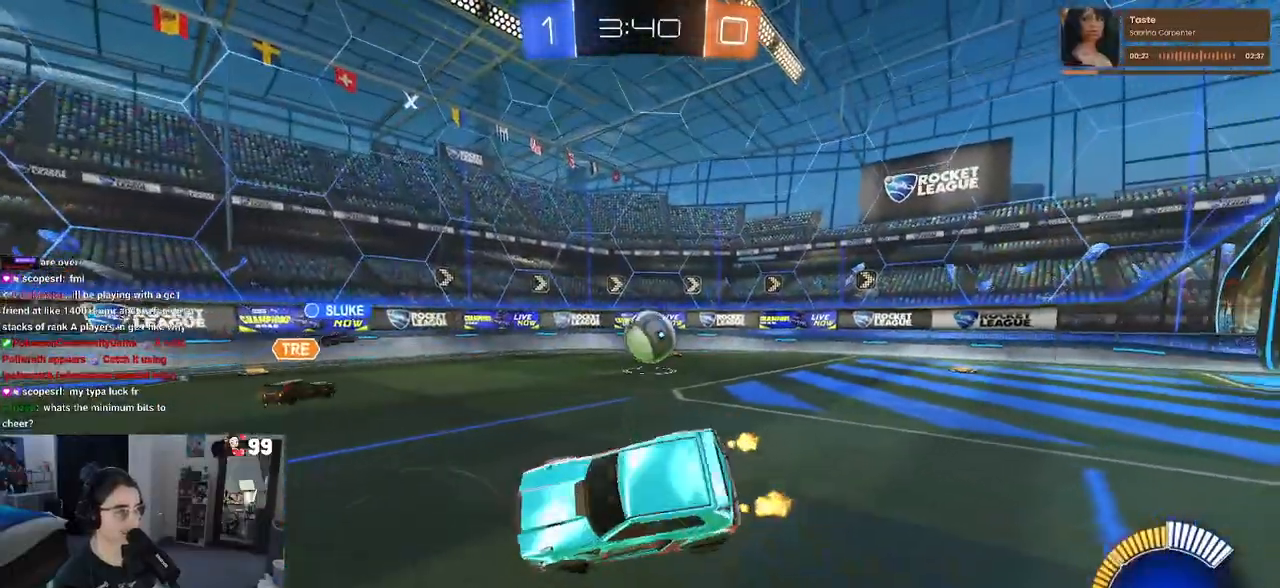
{"dt_ms": 500, "buttons": ["R2"], "left_stick": "up-right", "right_stick": "center", "events": []}
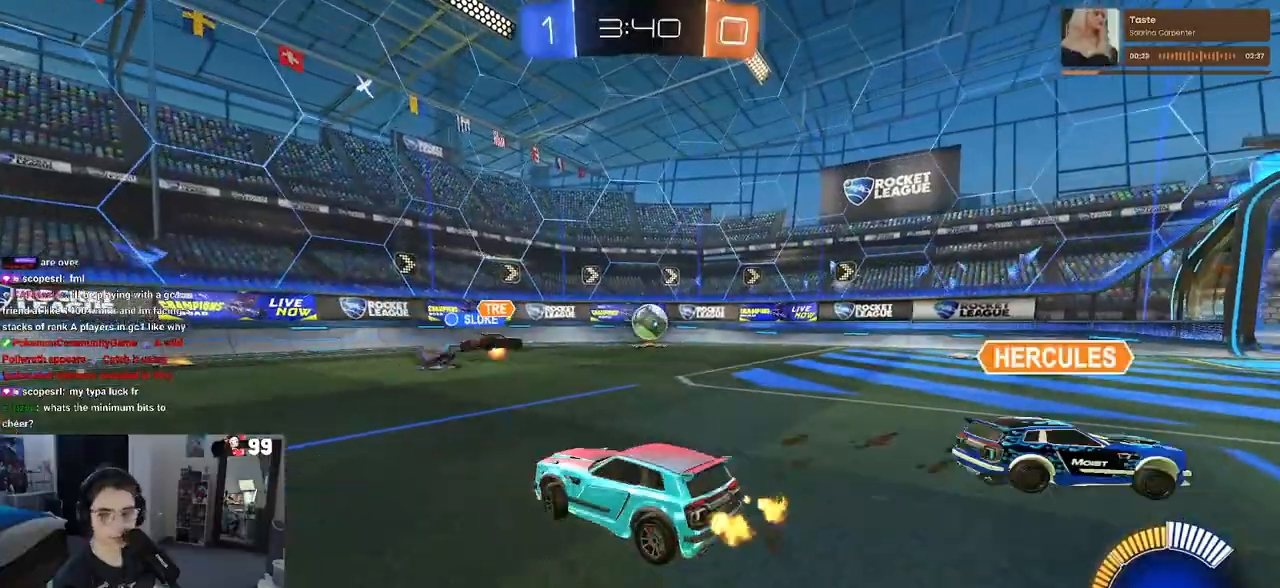
{"dt_ms": 500, "buttons": ["R2"], "left_stick": "right", "right_stick": "center", "events": [[283, "left_stick", "right"]]}
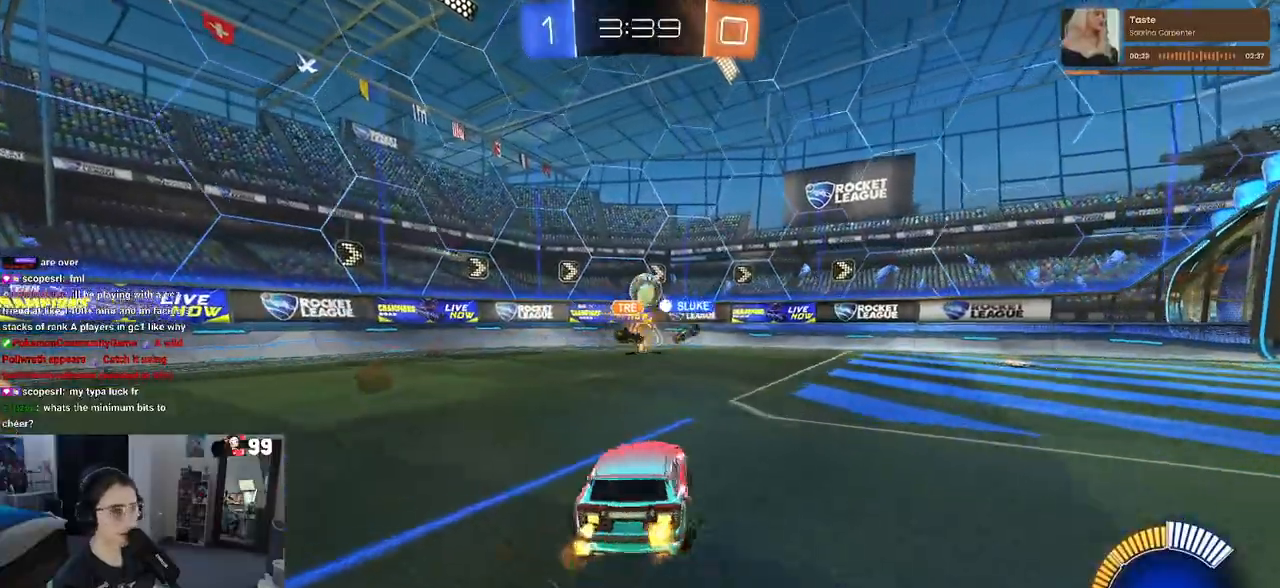
{"dt_ms": 500, "buttons": ["R2"], "left_stick": "center", "right_stick": "center", "events": [[383, "left_stick", "center"]]}
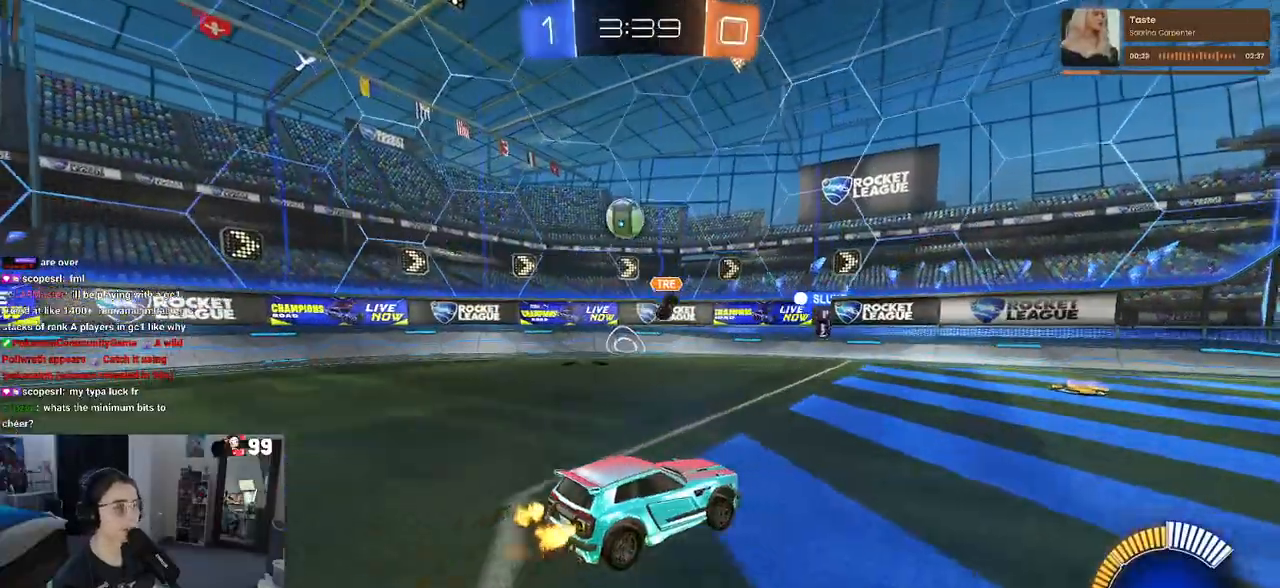
{"dt_ms": 500, "buttons": ["R2"], "left_stick": "center", "right_stick": "center", "events": []}
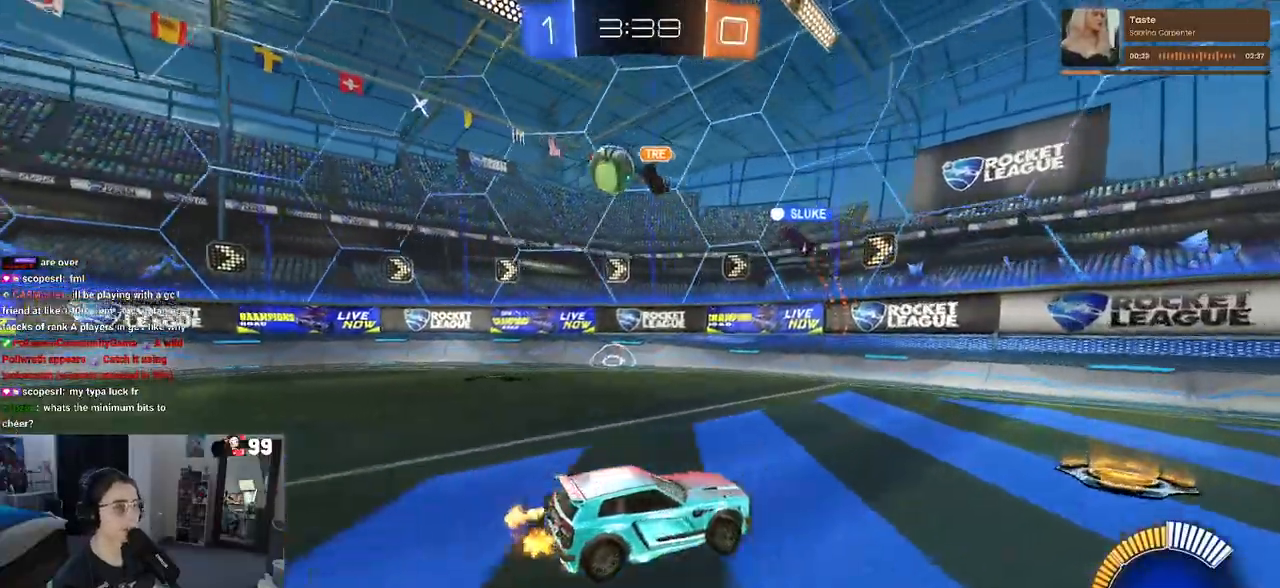
{"dt_ms": 500, "buttons": ["R2"], "left_stick": "left", "right_stick": "center", "events": [[150, "left_stick", "left"], [167, "SQUARE", "down"], [333, "SQUARE", "up"]]}
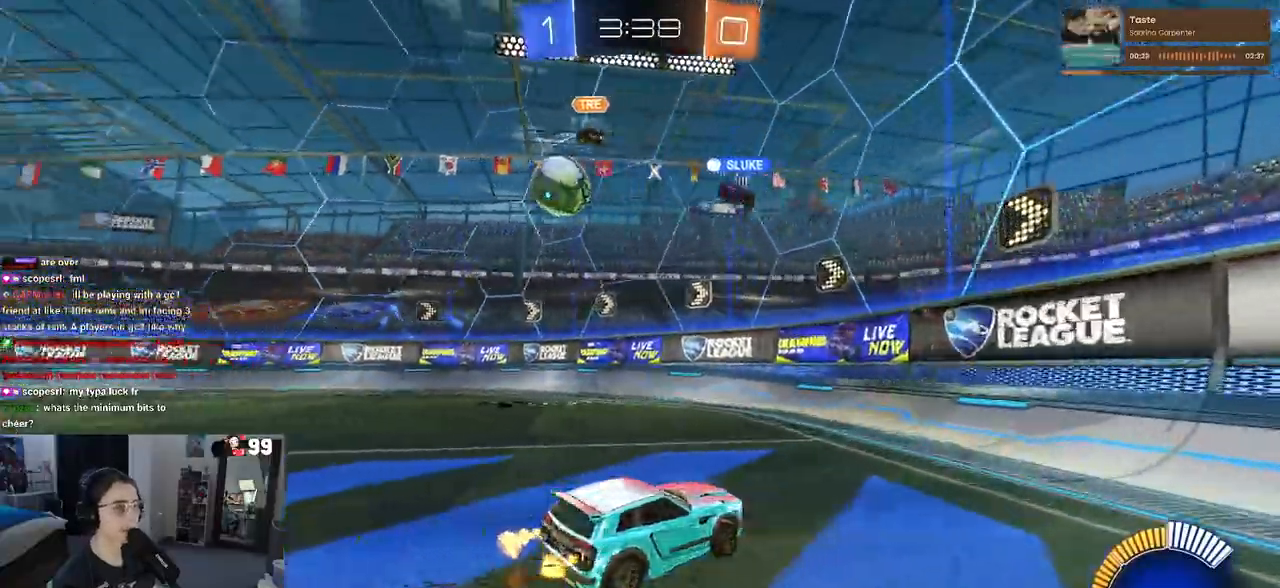
{"dt_ms": 500, "buttons": ["R2"], "left_stick": "left", "right_stick": "center", "events": [[133, "SQUARE", "down"], [217, "SQUARE", "up"]]}
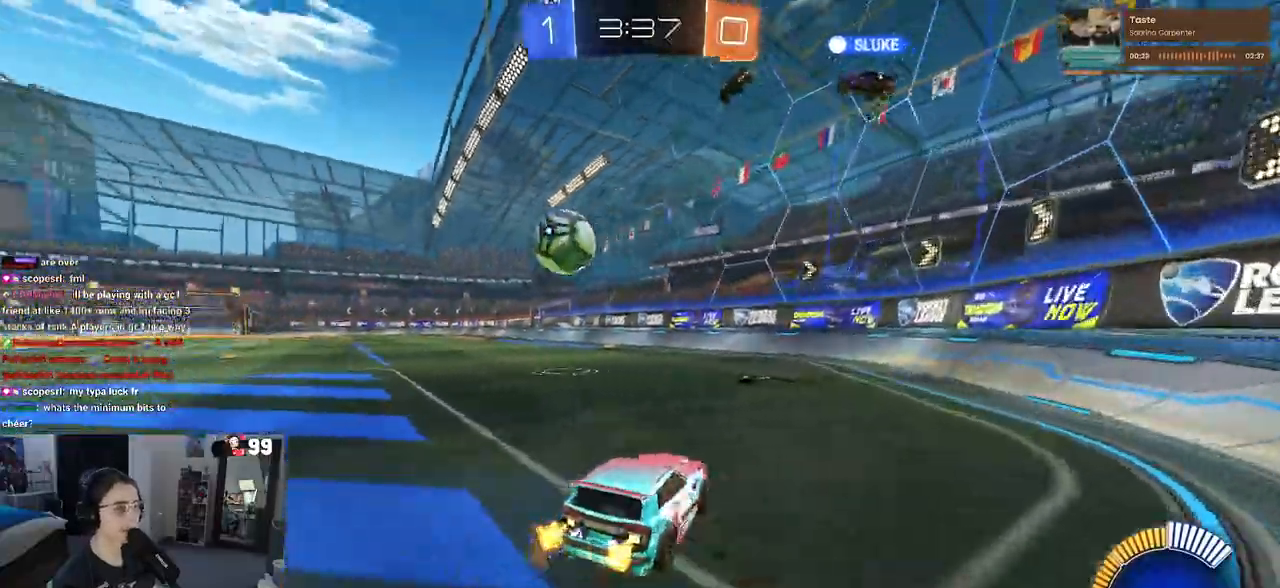
{"dt_ms": 500, "buttons": ["R1", "R2"], "left_stick": "left", "right_stick": "center", "events": [[17, "R1", "down"]]}
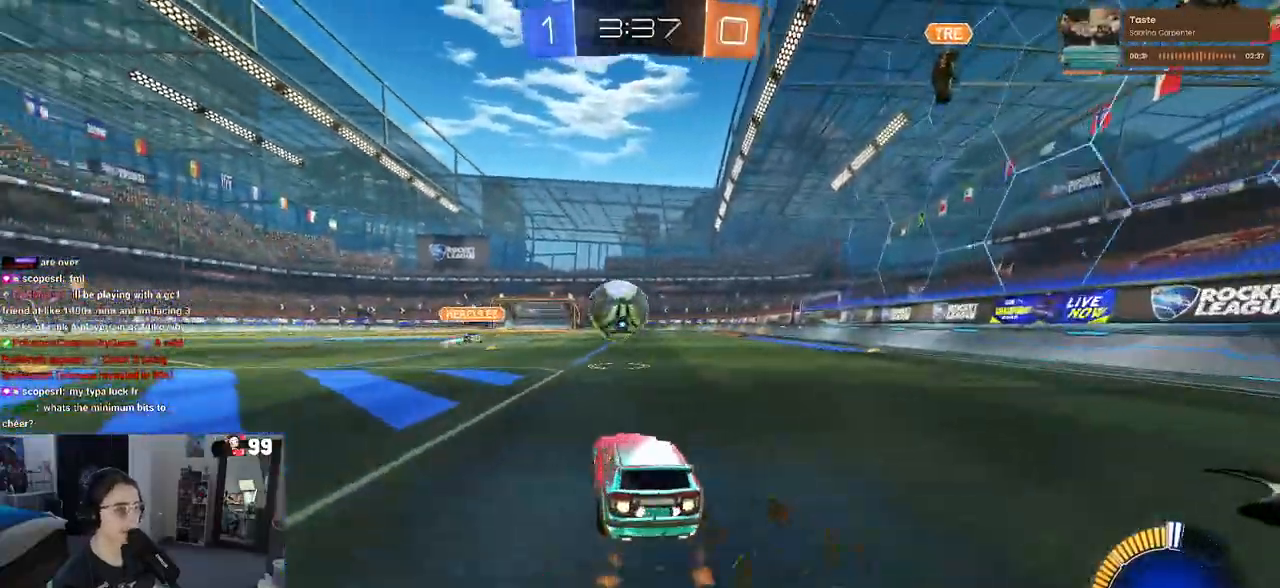
{"dt_ms": 500, "buttons": ["R2"], "left_stick": "left", "right_stick": "center", "events": [[83, "left_stick", "center"], [217, "left_stick", "left"], [233, "R1", "up"], [283, "SQUARE", "down"], [383, "SQUARE", "up"]]}
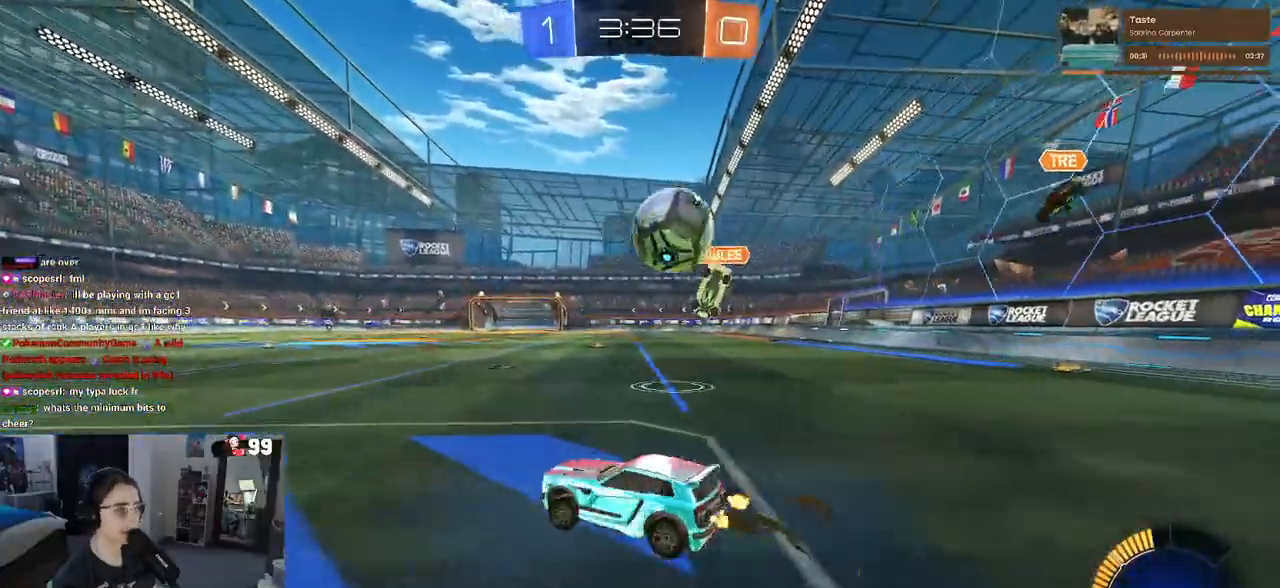
{"dt_ms": 500, "buttons": ["R2"], "left_stick": "left", "right_stick": "center", "events": []}
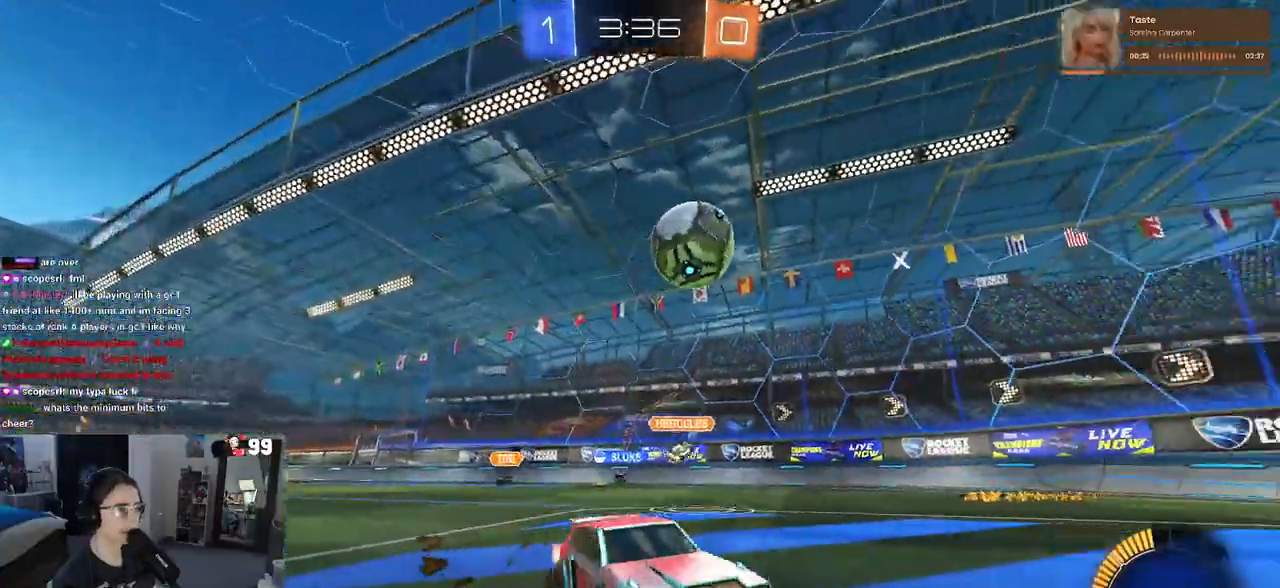
{"dt_ms": 500, "buttons": ["R2"], "left_stick": "left", "right_stick": "center", "events": [[50, "left_stick", "center"], [300, "left_stick", "left"]]}
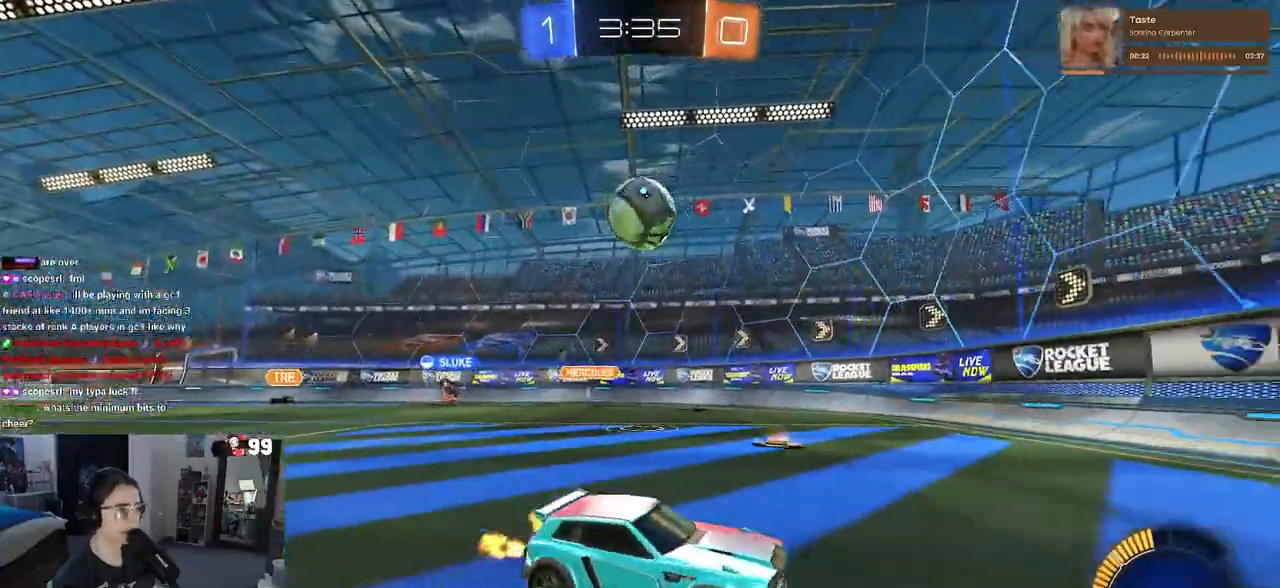
{"dt_ms": 500, "buttons": ["R2"], "left_stick": "center", "right_stick": "center", "events": [[83, "R2", "up"], [150, "L2", "down"], [217, "R2", "down"], [250, "L2", "up"], [400, "left_stick", "center"]]}
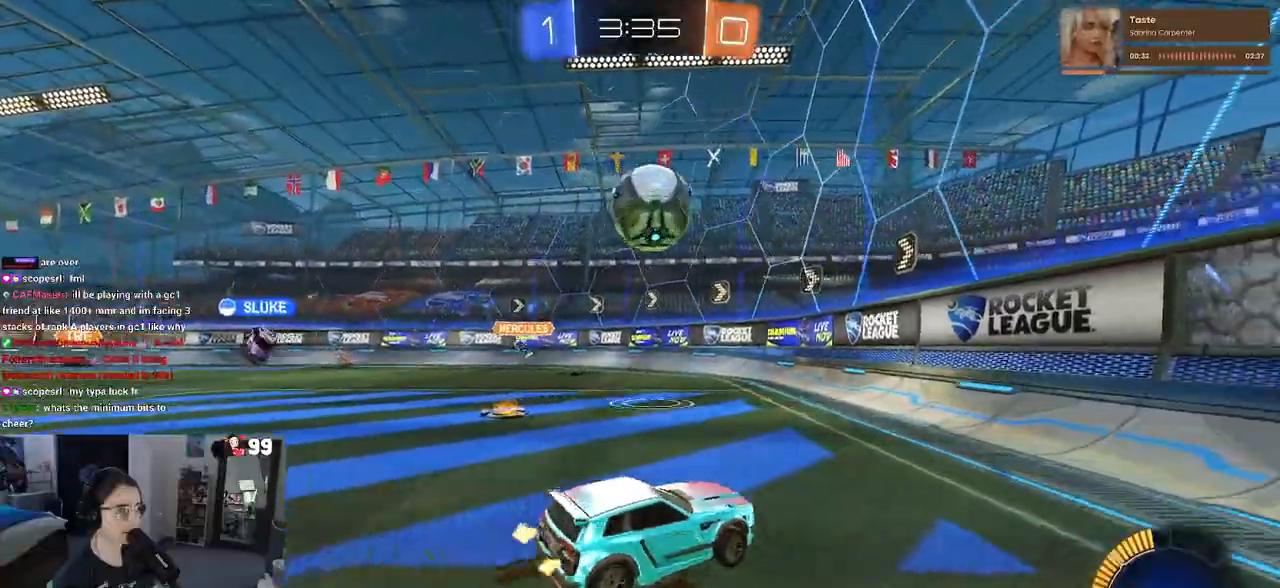
{"dt_ms": 500, "buttons": ["R1", "R2"], "left_stick": "up-right", "right_stick": "center", "events": [[17, "left_stick", "left"], [167, "R1", "down"], [183, "left_stick", "center"], [250, "CROSS", "down"], [283, "left_stick", "down-left"], [350, "L1", "down"], [367, "left_stick", "center"], [417, "CROSS", "up"], [450, "L1", "up"], [450, "left_stick", "up-right"]]}
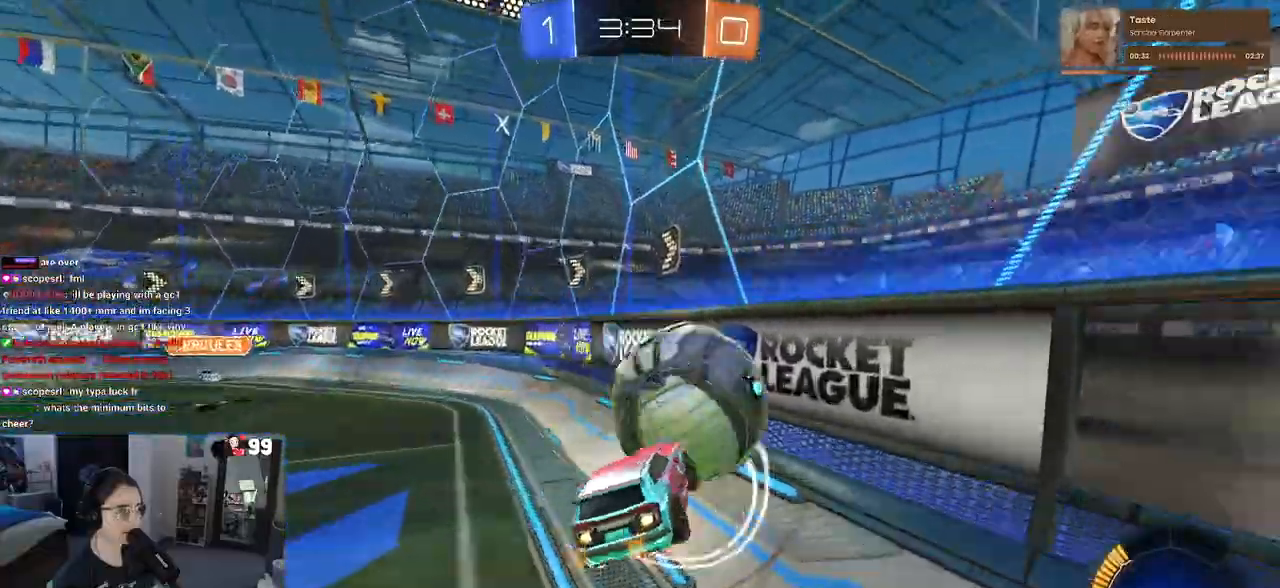
{"dt_ms": 500, "buttons": ["R1", "R2"], "left_stick": "down", "right_stick": "center", "events": [[17, "CROSS", "down"], [67, "left_stick", "down"], [100, "CROSS", "up"]]}
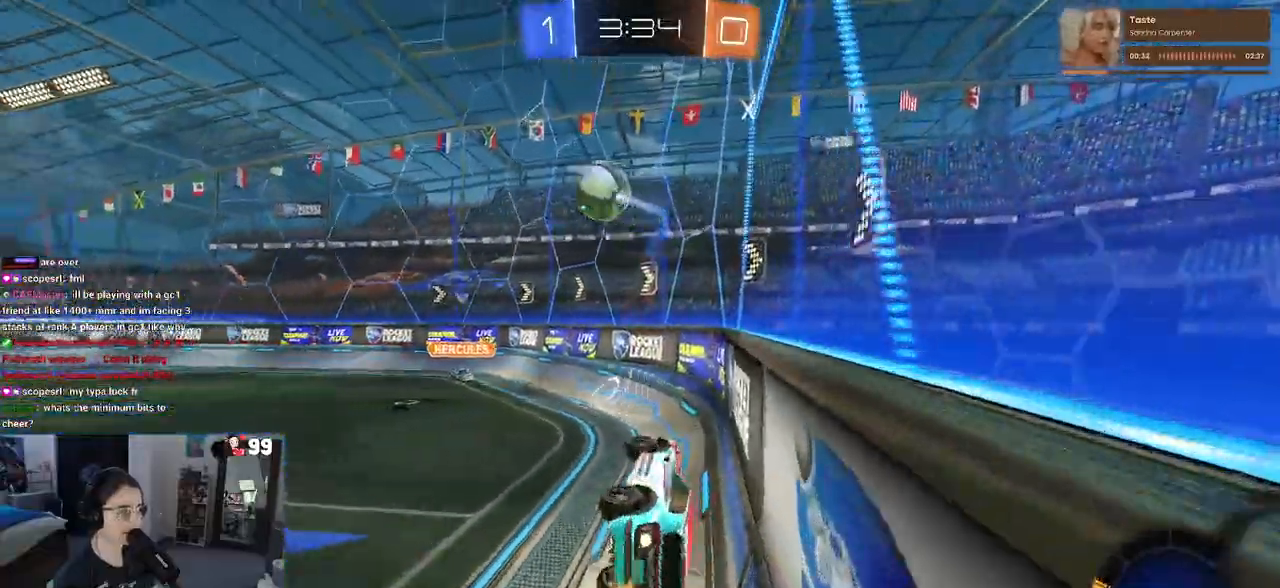
{"dt_ms": 500, "buttons": ["SQUARE", "R2"], "left_stick": "down-right", "right_stick": "center", "events": [[100, "R1", "up"], [150, "SQUARE", "down"], [233, "left_stick", "down-right"]]}
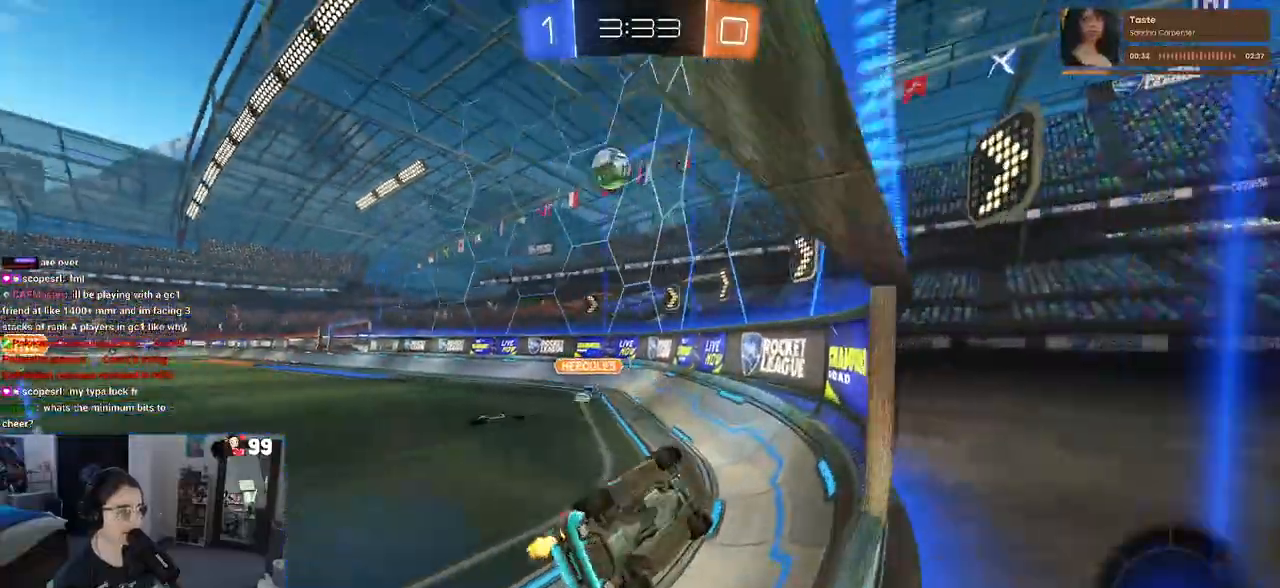
{"dt_ms": 1000, "buttons": ["R1", "R2"], "left_stick": "up-left", "right_stick": "center"}
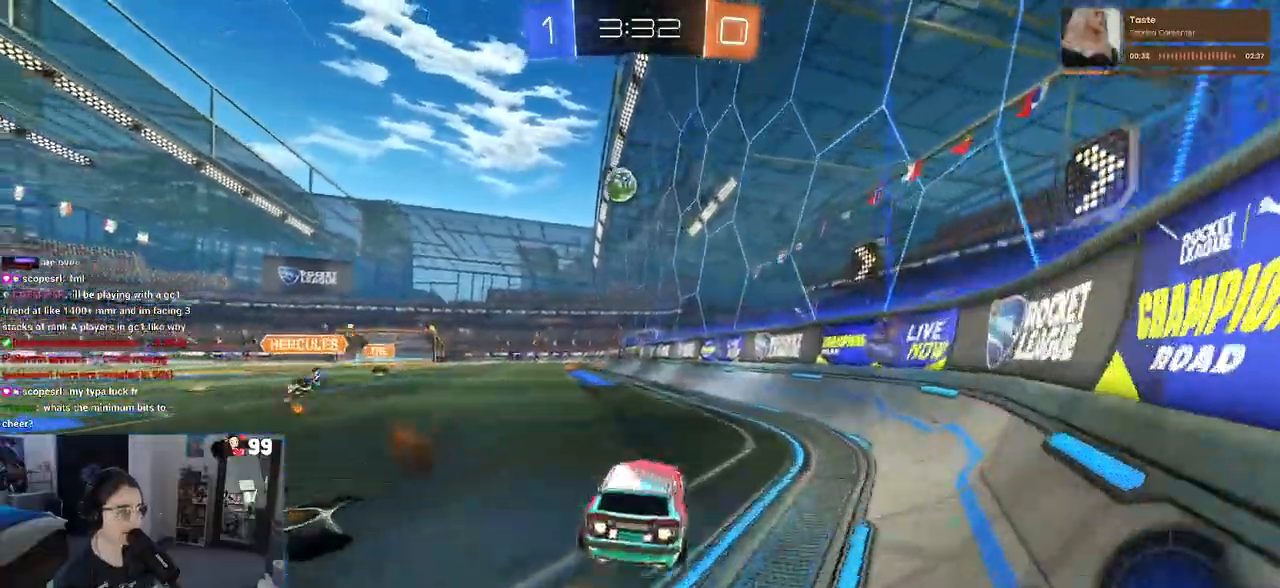
{"dt_ms": 500, "buttons": ["SQUARE", "R2"], "left_stick": "down-left", "right_stick": "center", "events": [[33, "CROSS", "down"], [100, "SQUARE", "down"], [117, "CROSS", "up"], [117, "left_stick", "down-left"], [250, "R1", "up"]]}
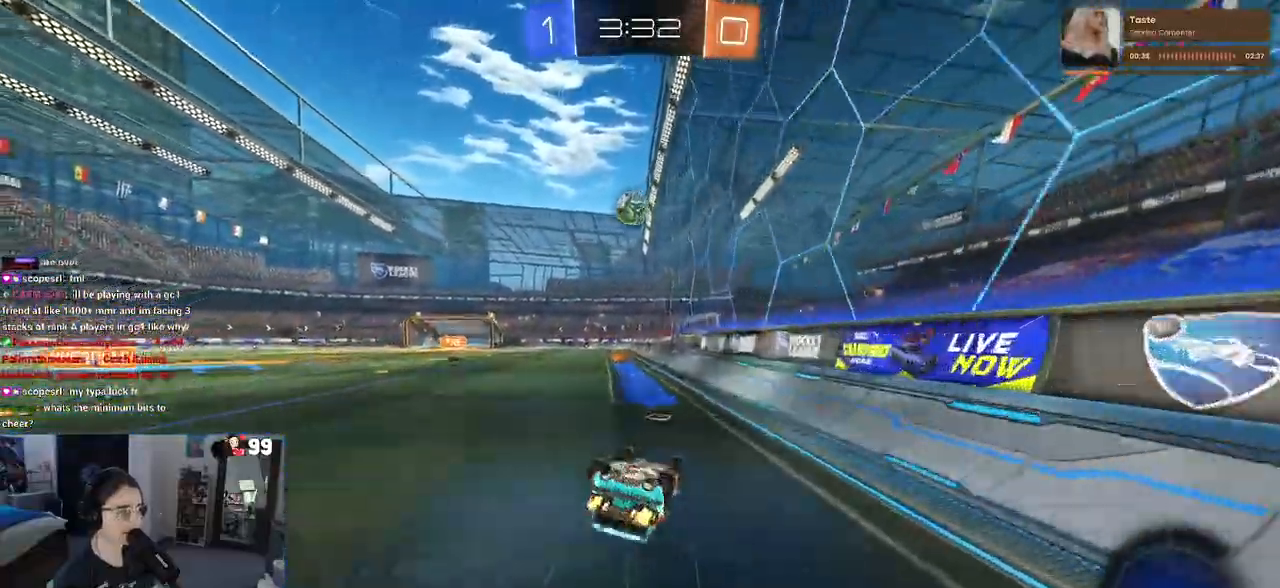
{"dt_ms": 500, "buttons": ["R2"], "left_stick": "center", "right_stick": "center", "events": [[300, "SQUARE", "up"], [317, "left_stick", "center"]]}
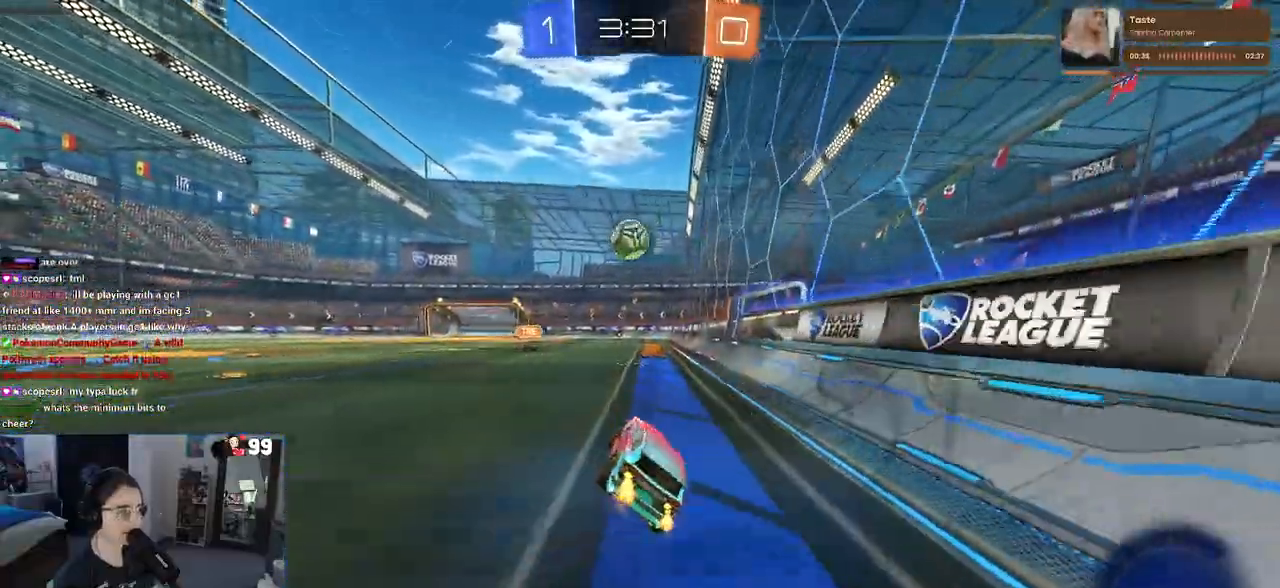
{"dt_ms": 500, "buttons": ["R1", "R2"], "left_stick": "right", "right_stick": "center", "events": [[317, "TRIANGLE", "down"], [333, "R1", "down"], [417, "TRIANGLE", "up"], [450, "left_stick", "right"]]}
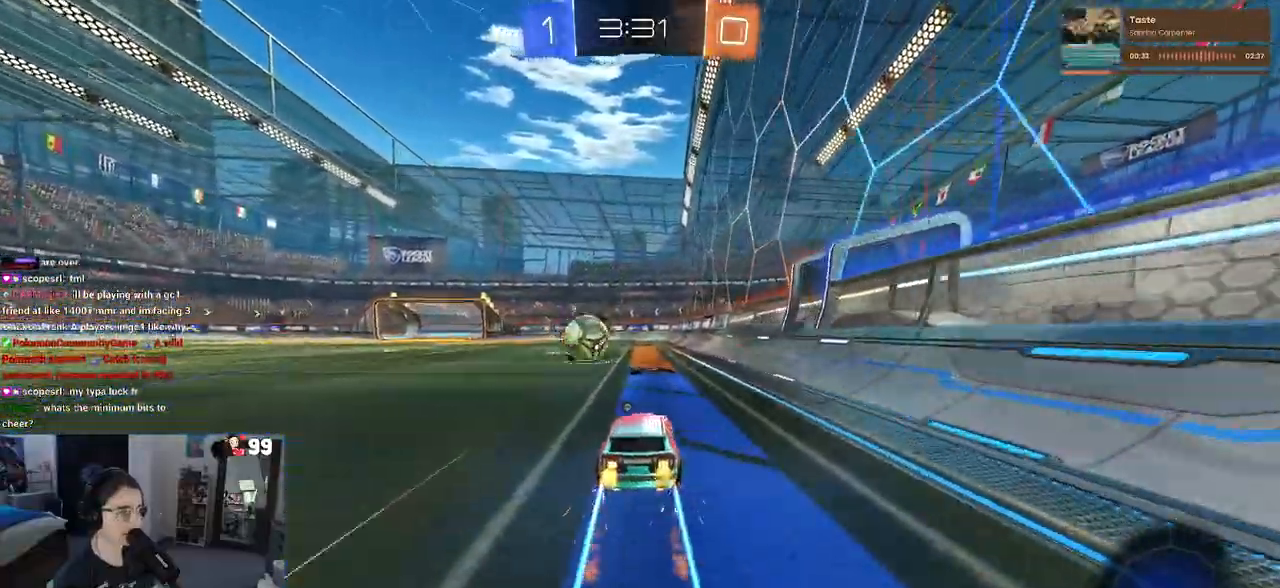
{"dt_ms": 500, "buttons": ["R1", "R2"], "left_stick": "center", "right_stick": "center", "events": [[83, "left_stick", "center"]]}
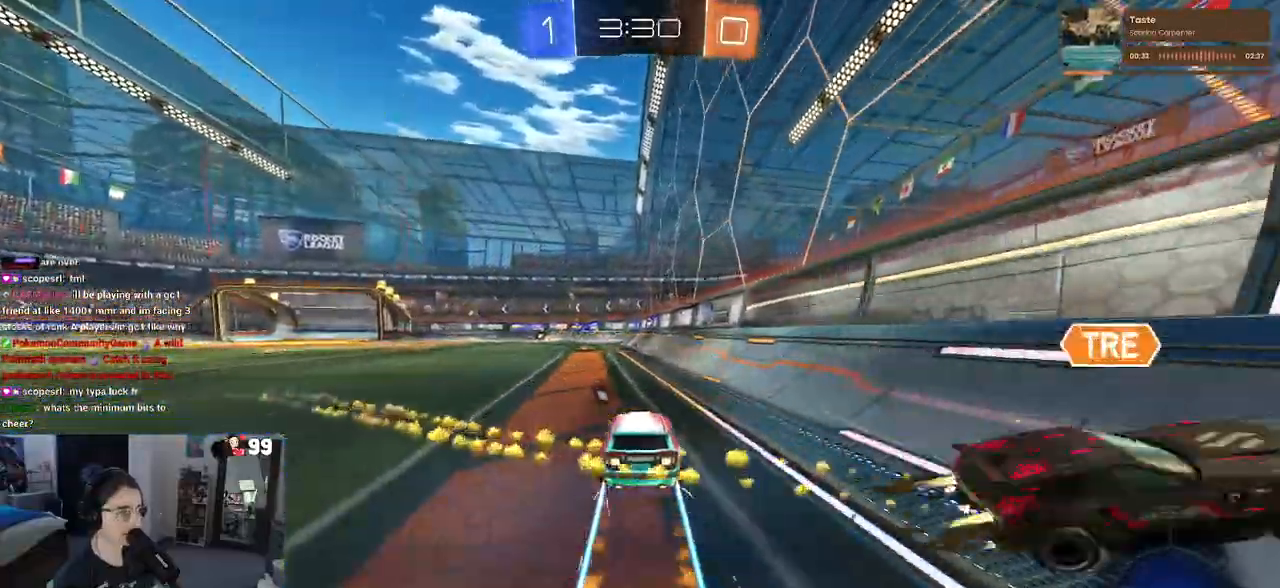
{"dt_ms": 500, "buttons": ["R2"], "left_stick": "center", "right_stick": "center", "events": [[167, "R1", "up"], [317, "left_stick", "left"], [333, "TRIANGLE", "down"], [450, "TRIANGLE", "up"], [483, "left_stick", "center"]]}